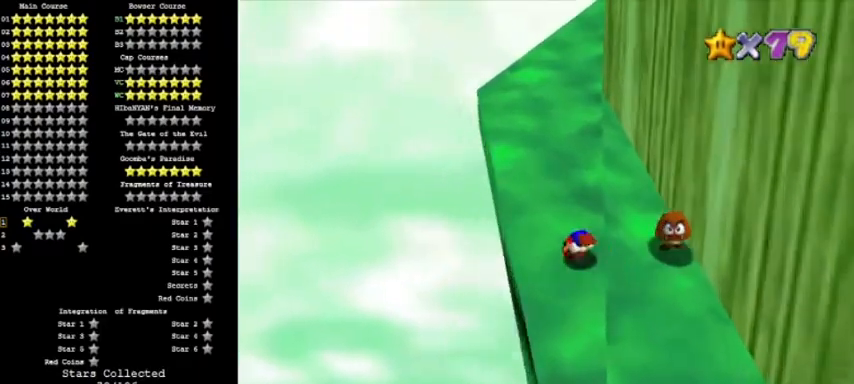
Gameplay with a controller (Nintendo layout); each line is a JSON object with the inputs held at the frame after it. "events" lists button and stick changes between this image and that frame as [ms after this image, input, new state], when the widget could be followed in between. Not read: L3 R3 left_stick.
{"buttons": ["A"], "events": [[66, "B", "up"], [166, "A", "up"], [333, "A", "down"]]}
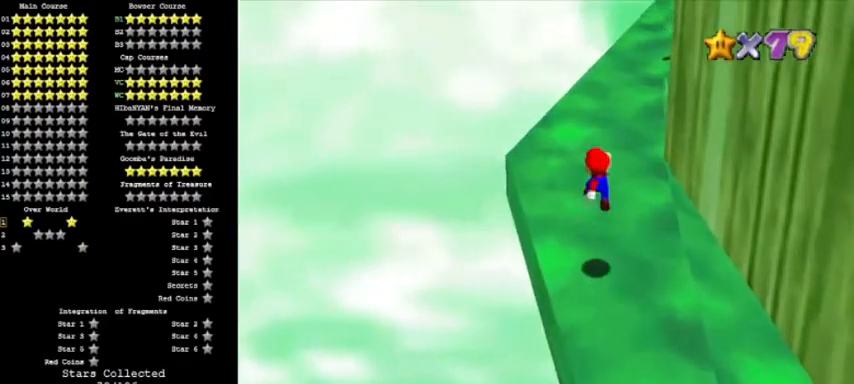
{"buttons": ["B"]}
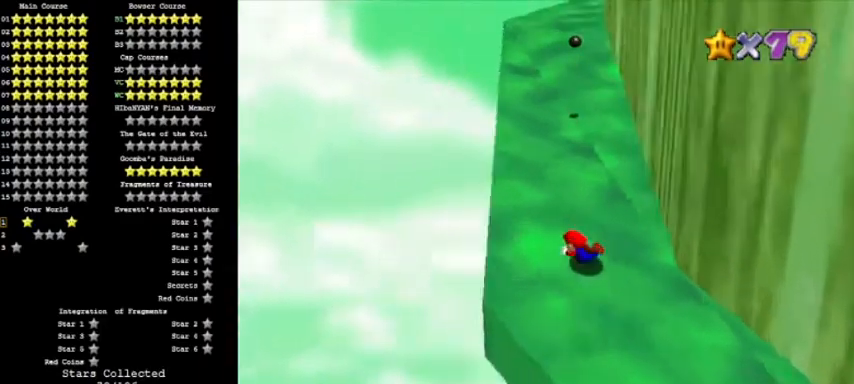
{"buttons": [], "events": [[33, "A", "down"], [166, "B", "up"], [267, "A", "up"]]}
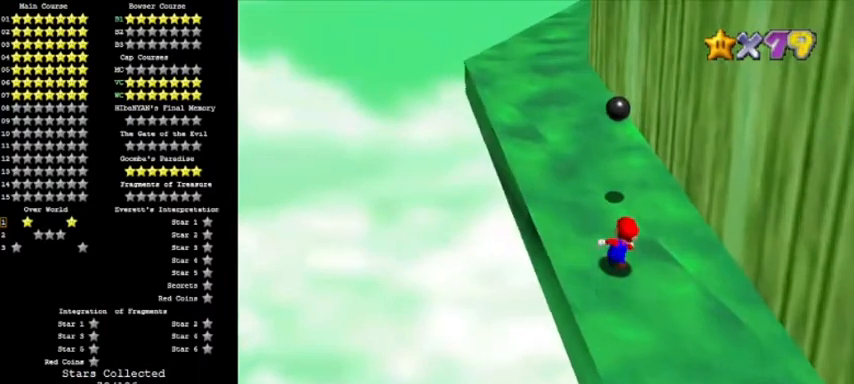
{"buttons": []}